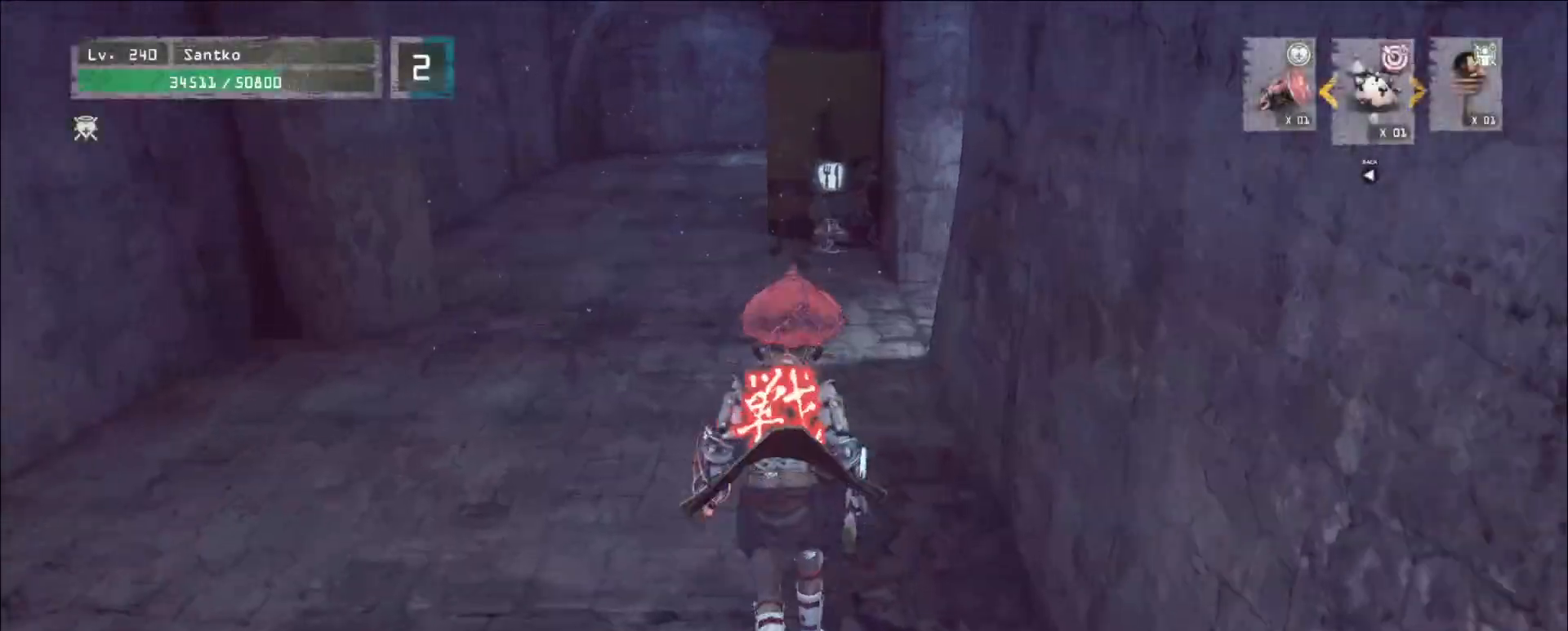
Gameplay with keyboard and mouse; each line is a JSON object with the keys and mouse buttons held at the frame after it. "events" lists presses ("down") and releases ("up") of "1", "2", "3", "4", "5", "a", "alt", "b", "c", "ctrl", "d", "e", "f", "g", "q", "r", "s", "shift", "space", "t", "tab", "v", "w", "x", "z", "mouse_left", "mouse_wheel", "mouse_right", "mouse_mb4" and "mouse_mb5" between this image and that frame as [ms after this image, input, new state], when the widget could be followed in between. "mouse_left", "mouse_wheel", "mouse_right", "mouse_mb4", "mouse_mb5" = the "left", "wheel", "right", "mb4", "mb5" buttons of the "mouse" list. No other keys are recorded. "wheel" means that the mouse wheel is clicked or scrolled. Not read: mouse_move.
{"keys": ["a", "w"], "mouse": [], "events": [[80, "a", "down"]]}
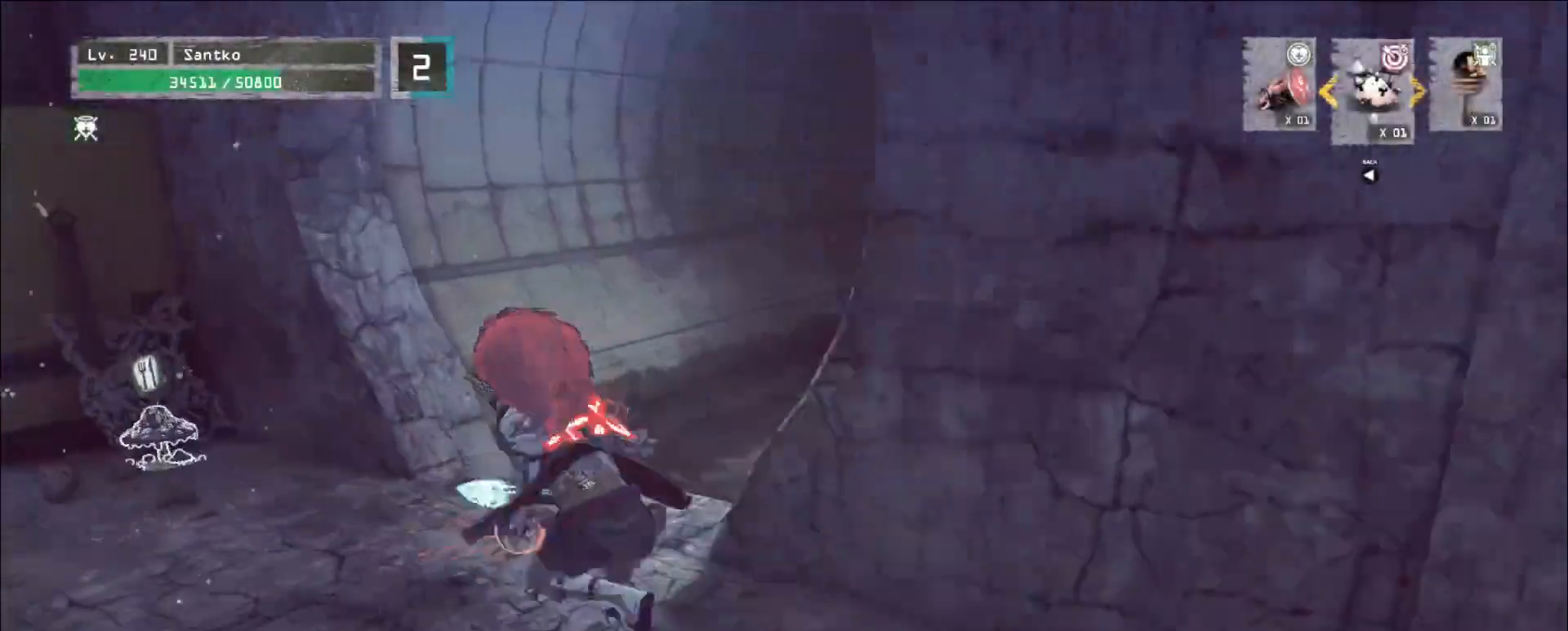
{"keys": ["w"], "mouse": [], "events": [[160, "a", "up"]]}
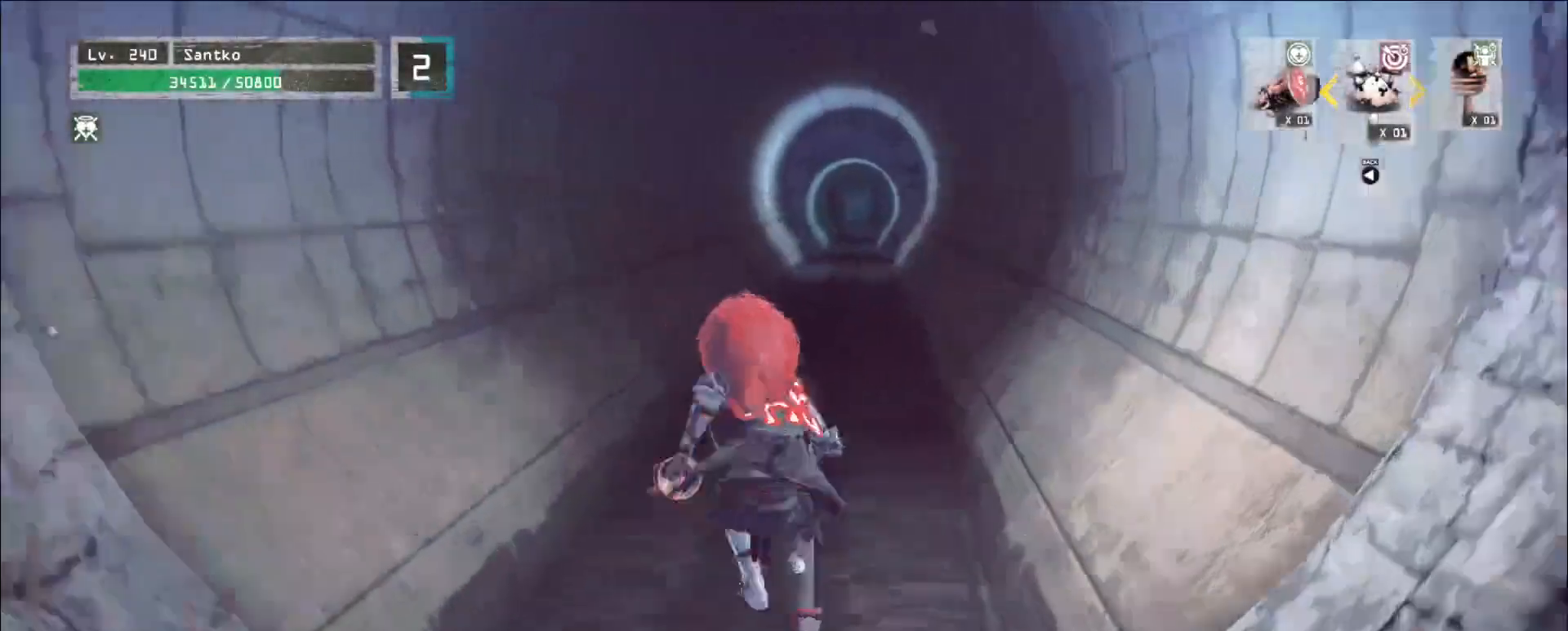
{"keys": ["w"], "mouse": [], "events": []}
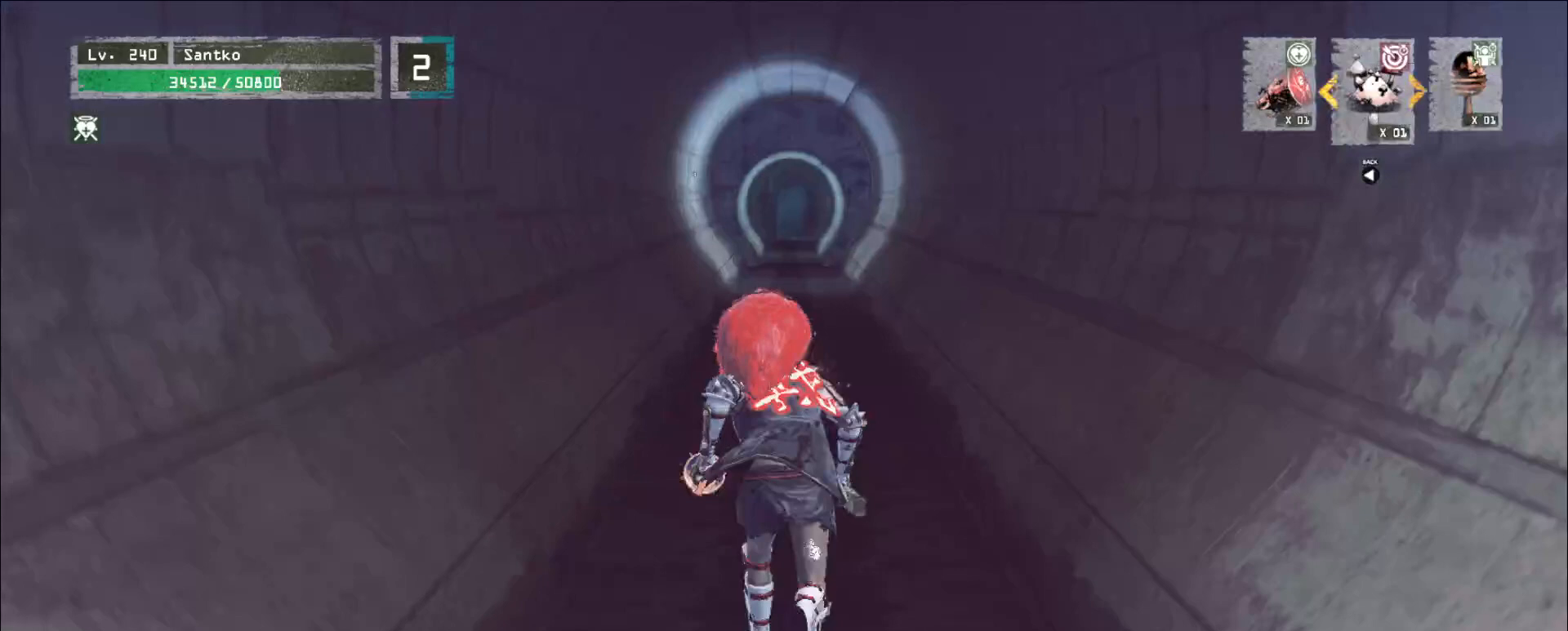
{"keys": ["w"], "mouse": [], "events": []}
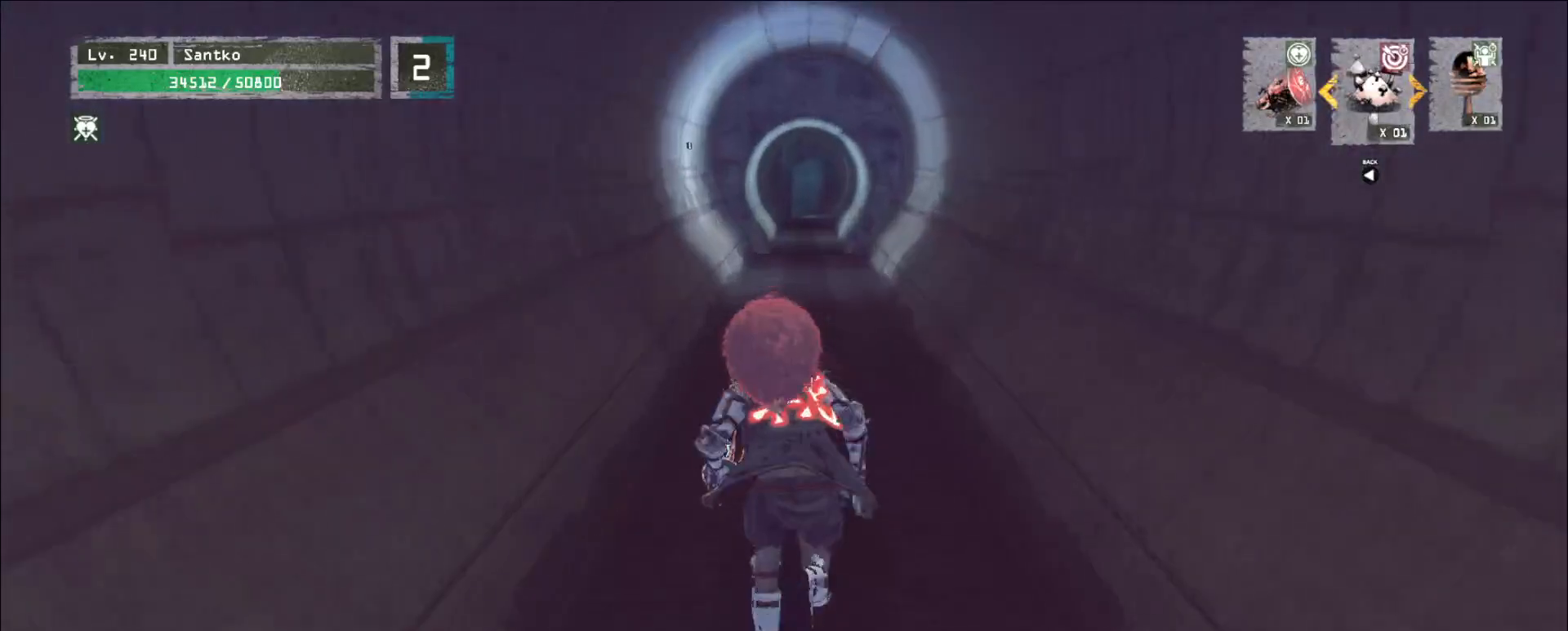
{"keys": ["w"], "mouse": [], "events": []}
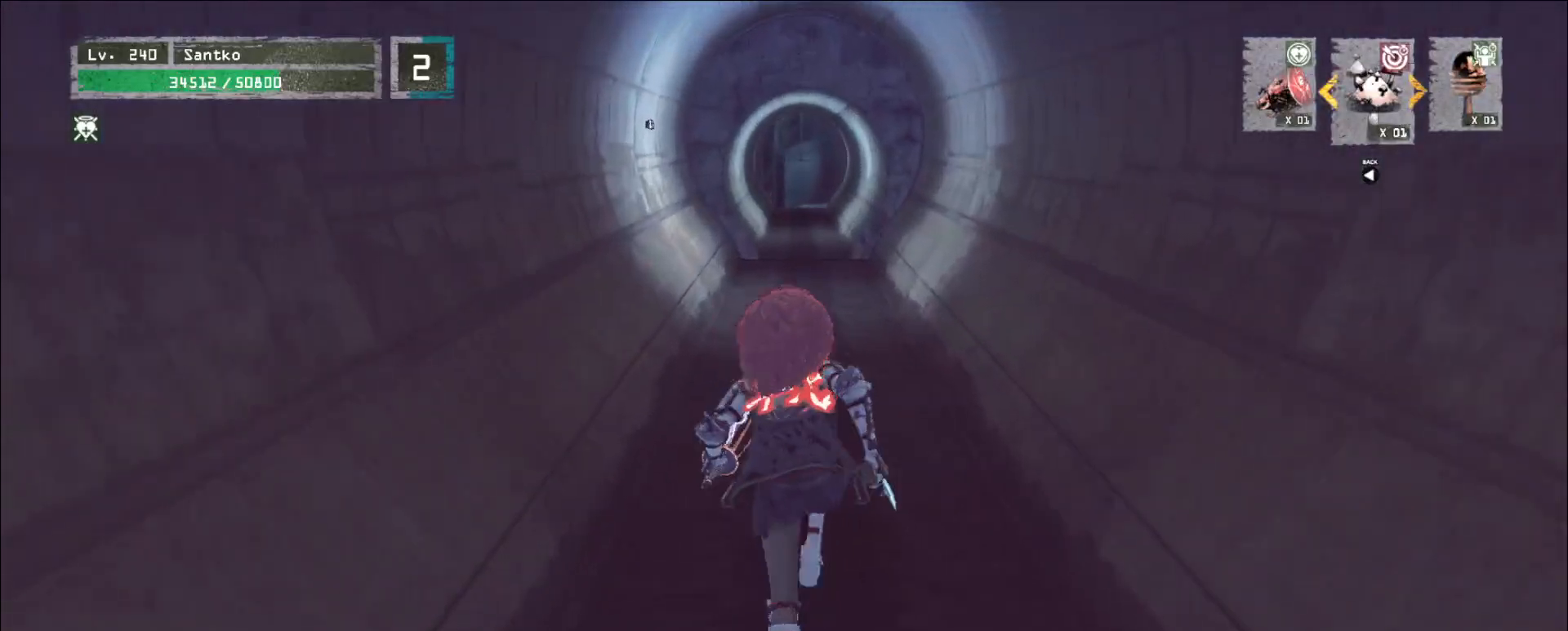
{"keys": ["w"], "mouse": [], "events": []}
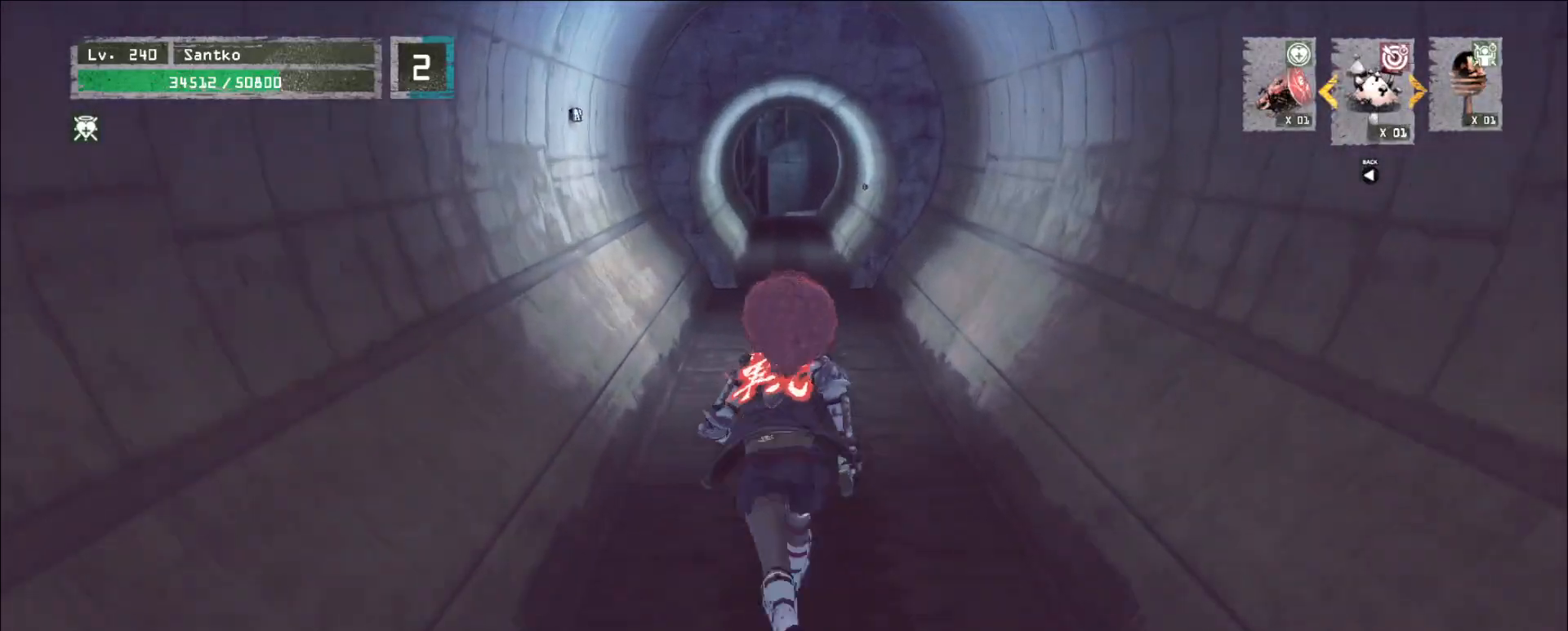
{"keys": ["w"], "mouse": [], "events": []}
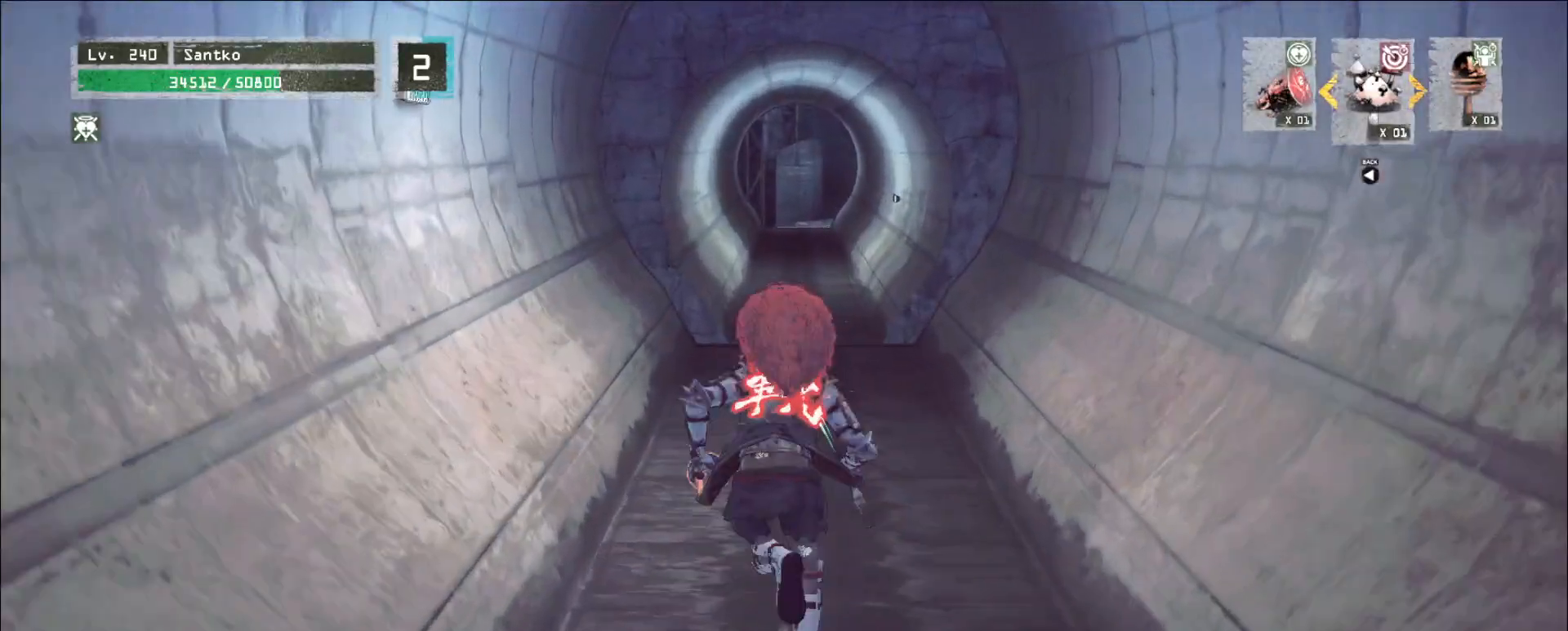
{"keys": [], "mouse": [], "events": [[360, "w", "up"], [400, "r", "down"], [480, "r", "up"]]}
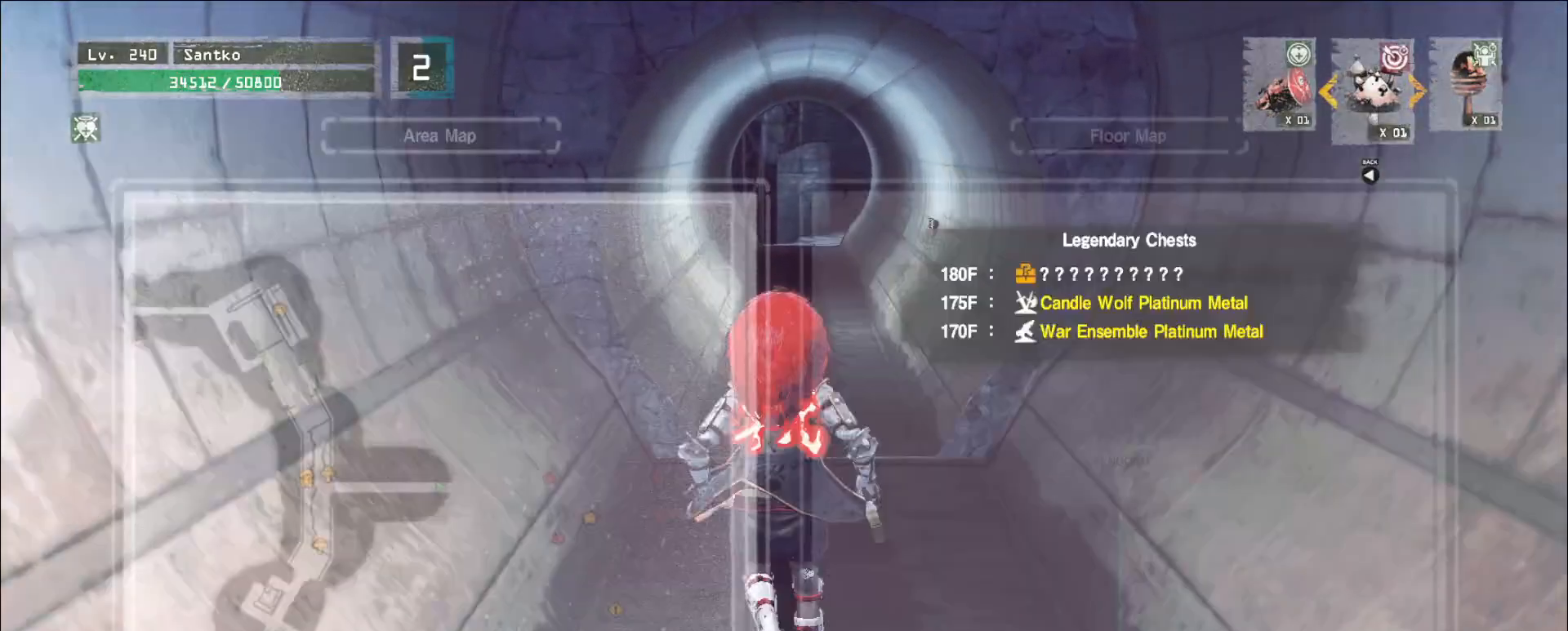
{"keys": ["w"], "mouse": []}
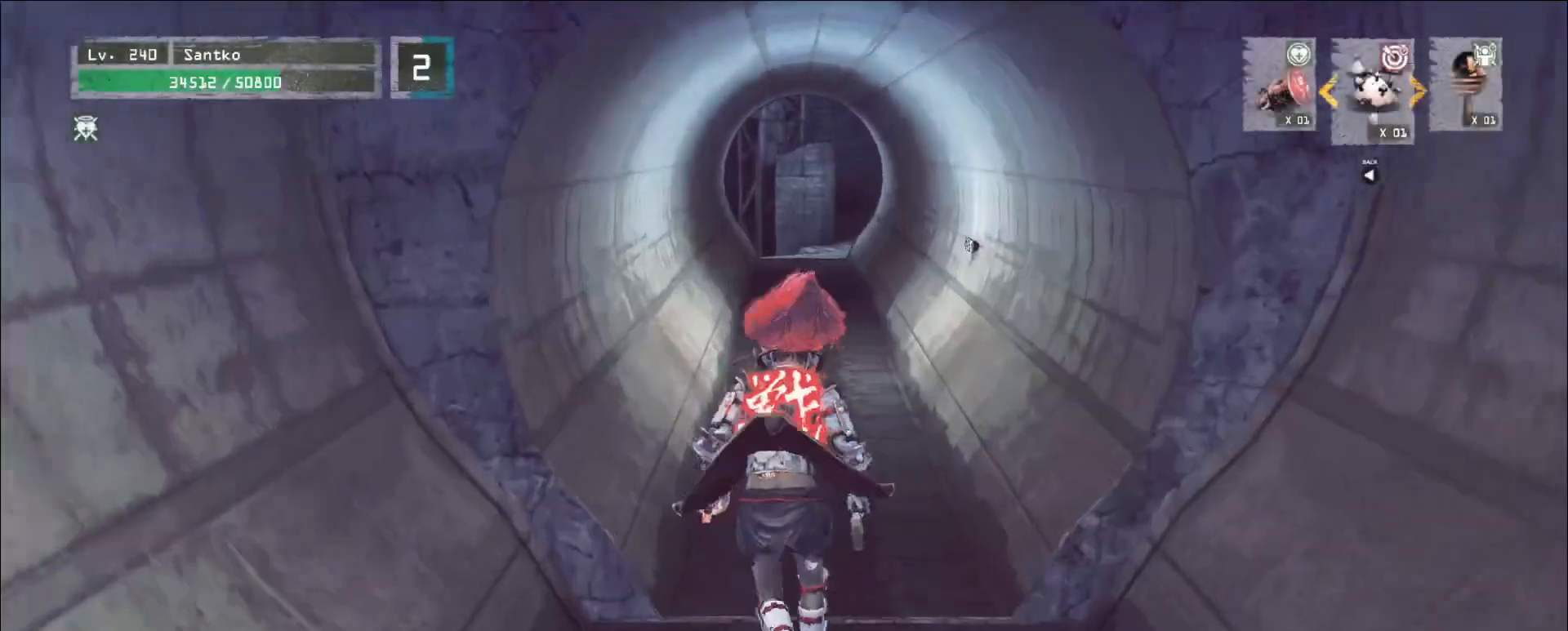
{"keys": ["w"], "mouse": [], "events": []}
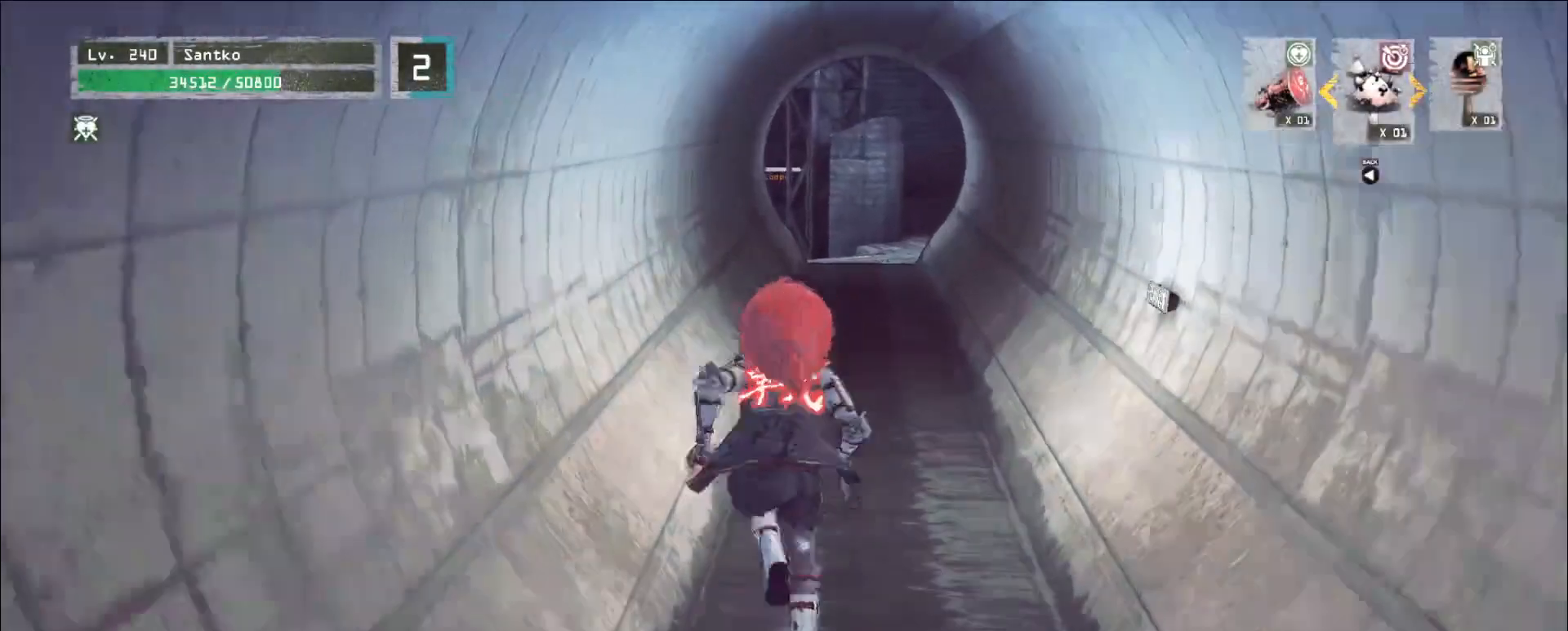
{"keys": [], "mouse": [], "events": [[480, "w", "up"]]}
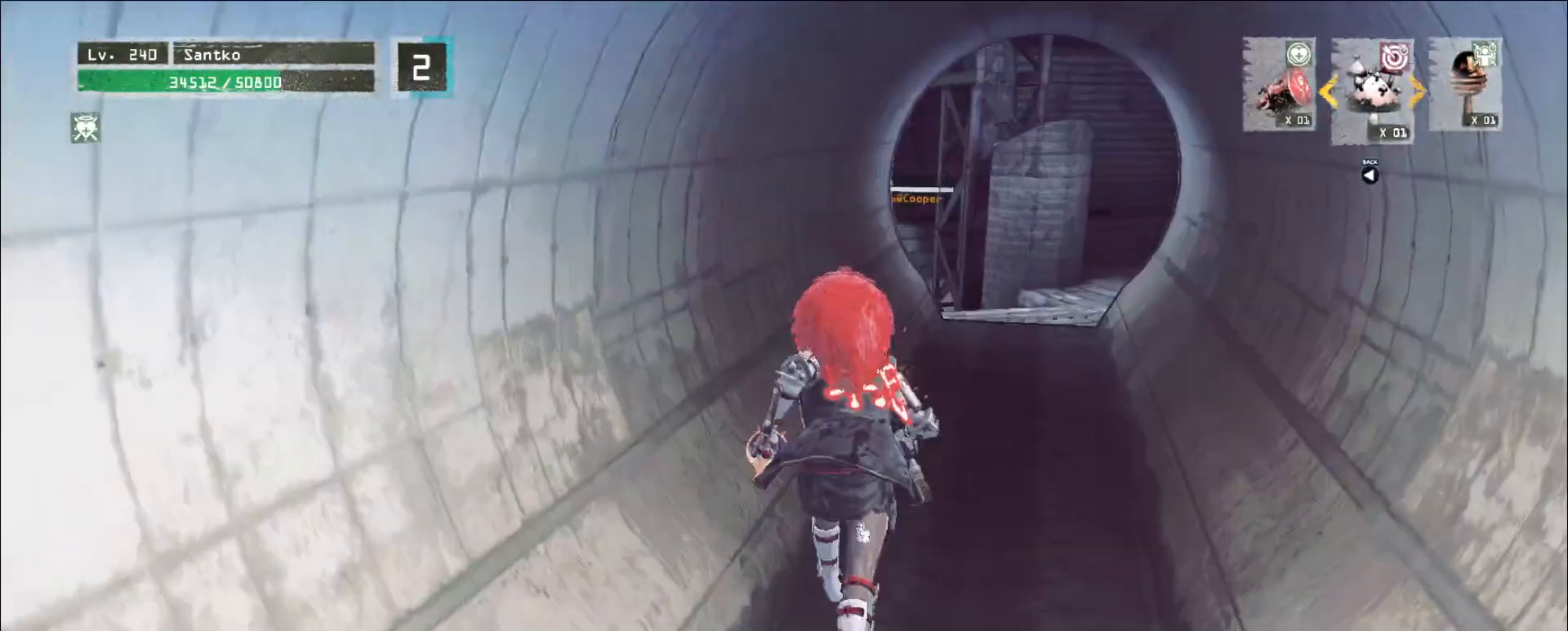
{"keys": ["w"], "mouse": [], "events": [[120, "ctrl", "down"], [200, "ctrl", "up"], [280, "w", "down"]]}
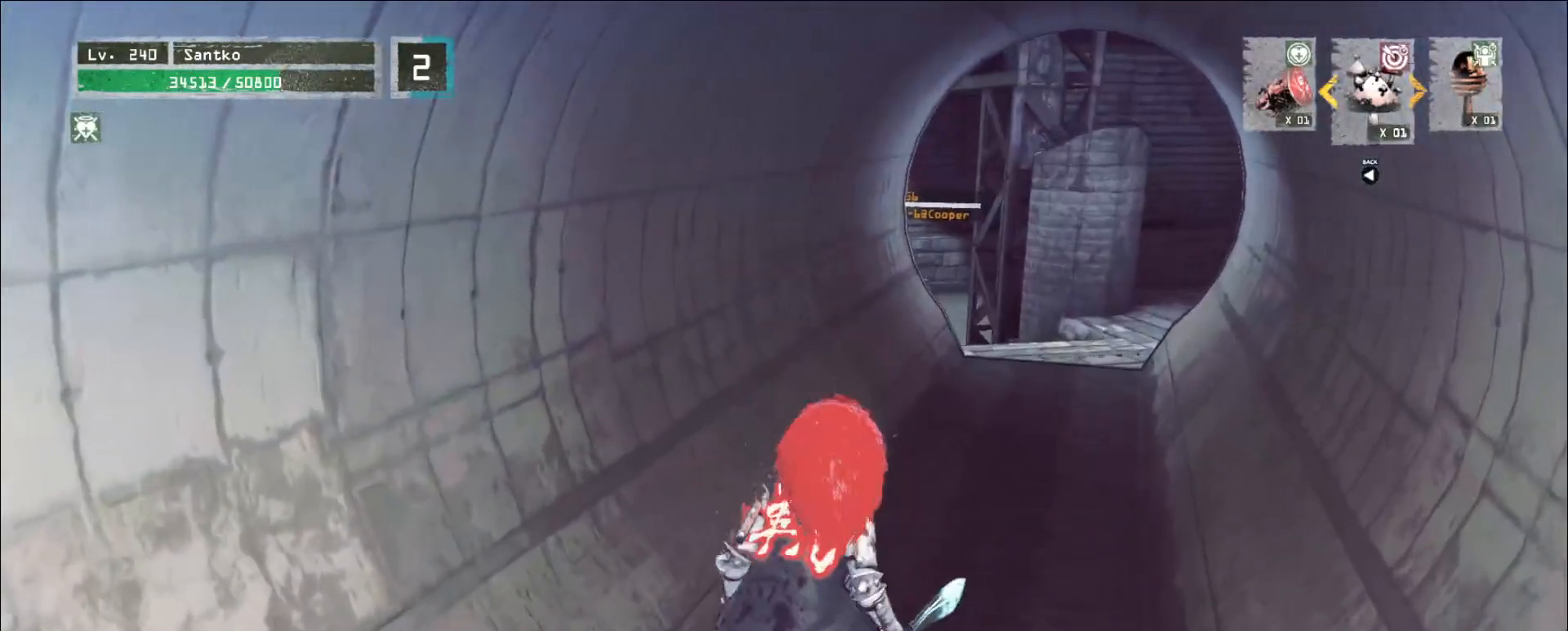
{"keys": ["w"], "mouse": [], "events": []}
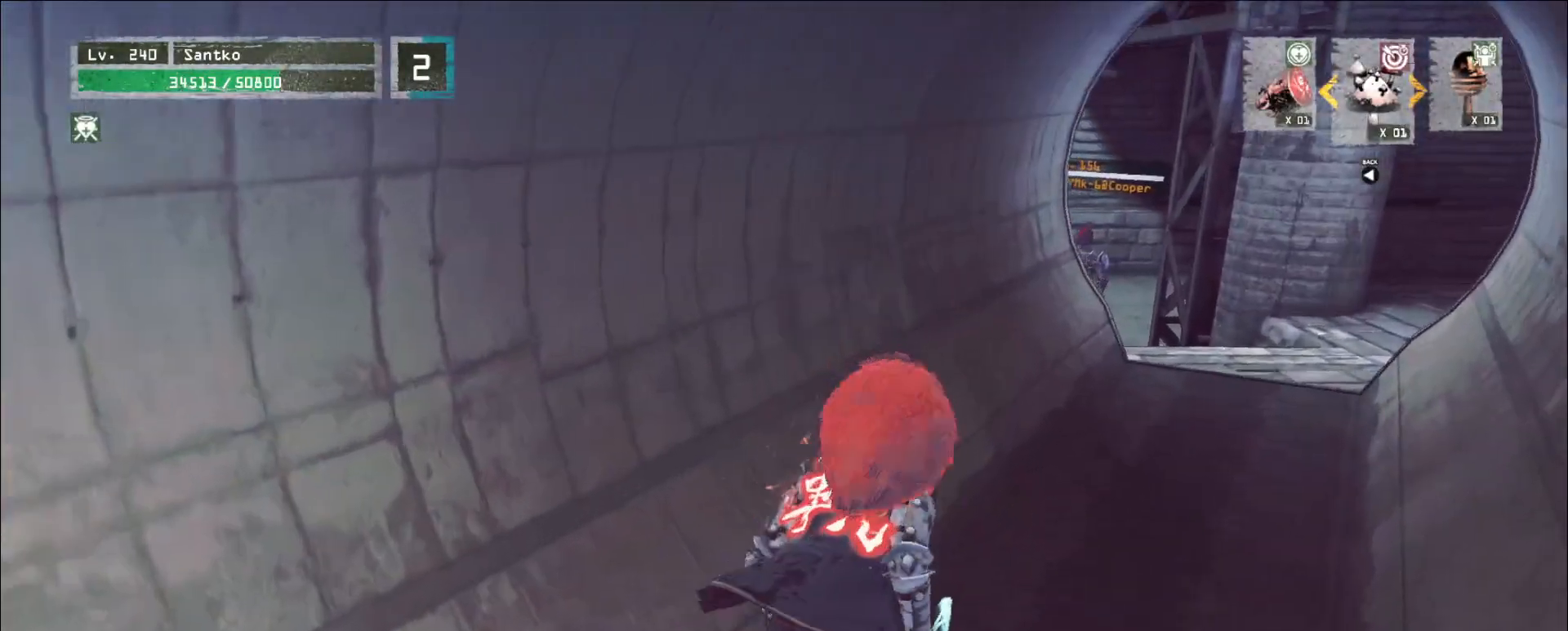
{"keys": [], "mouse": [], "events": [[200, "w", "up"]]}
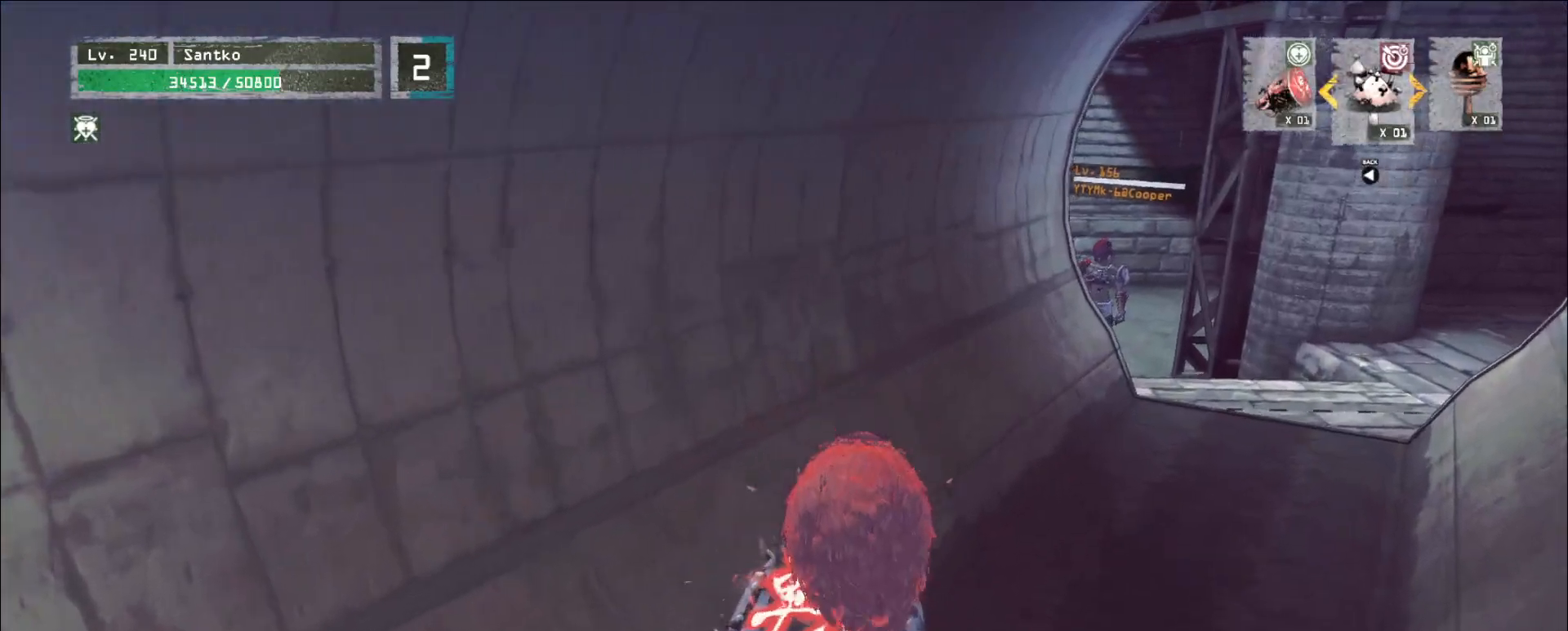
{"keys": ["d", "w"], "mouse": [], "events": [[40, "mouse_left", "down"], [80, "w", "down"], [160, "mouse_left", "up"], [520, "d", "down"]]}
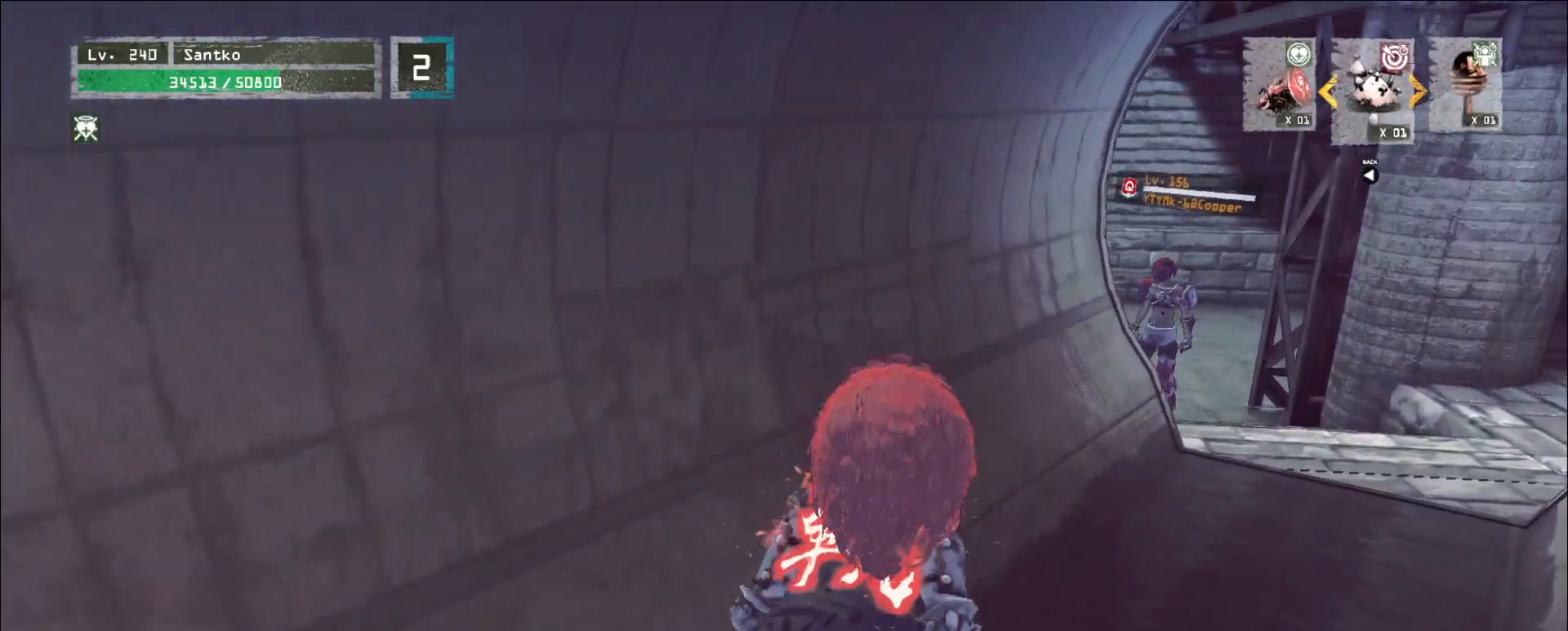
{"keys": ["a", "s"], "mouse": [], "events": [[40, "w", "up"], [160, "s", "down"], [200, "mouse_right", "down"], [240, "d", "up"], [280, "a", "down"], [280, "mouse_right", "up"], [360, "w", "down"], [400, "w", "up"]]}
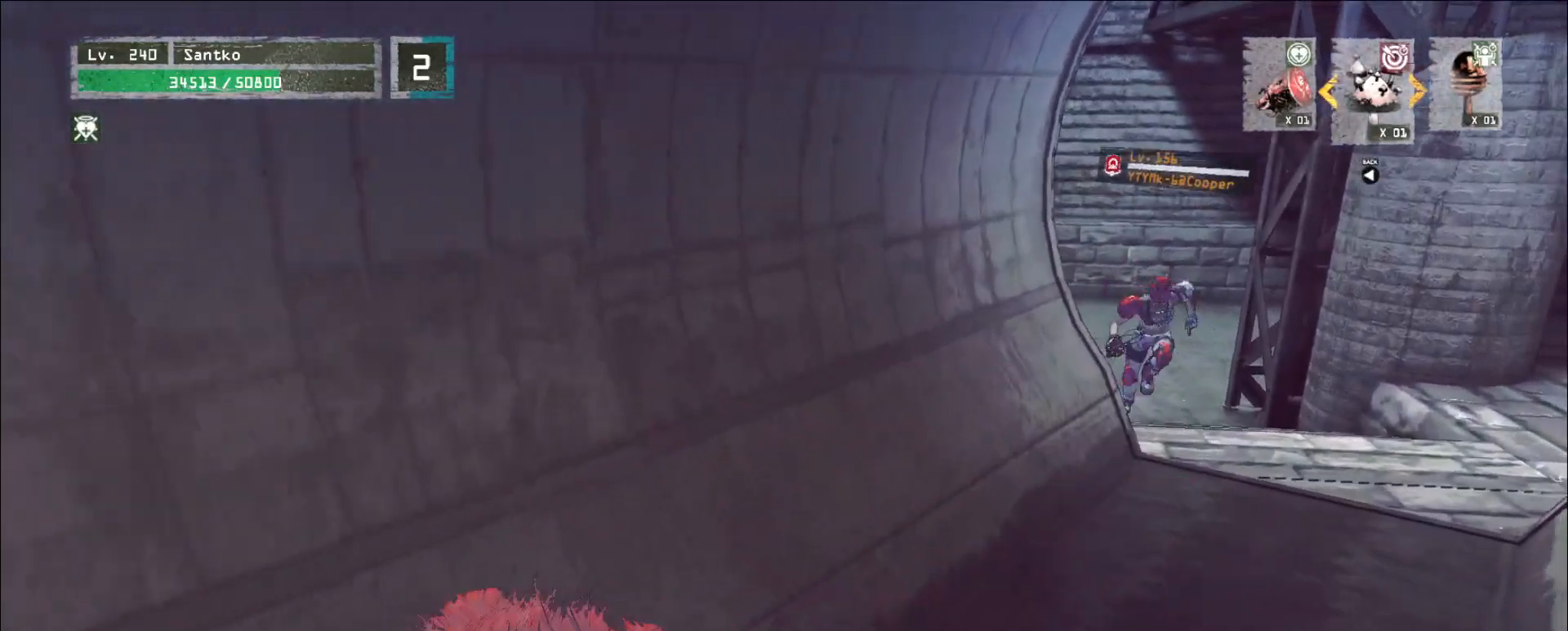
{"keys": ["q", "s"], "mouse": [], "events": [[120, "ctrl", "down"], [200, "ctrl", "up"], [280, "a", "up"], [440, "q", "down"]]}